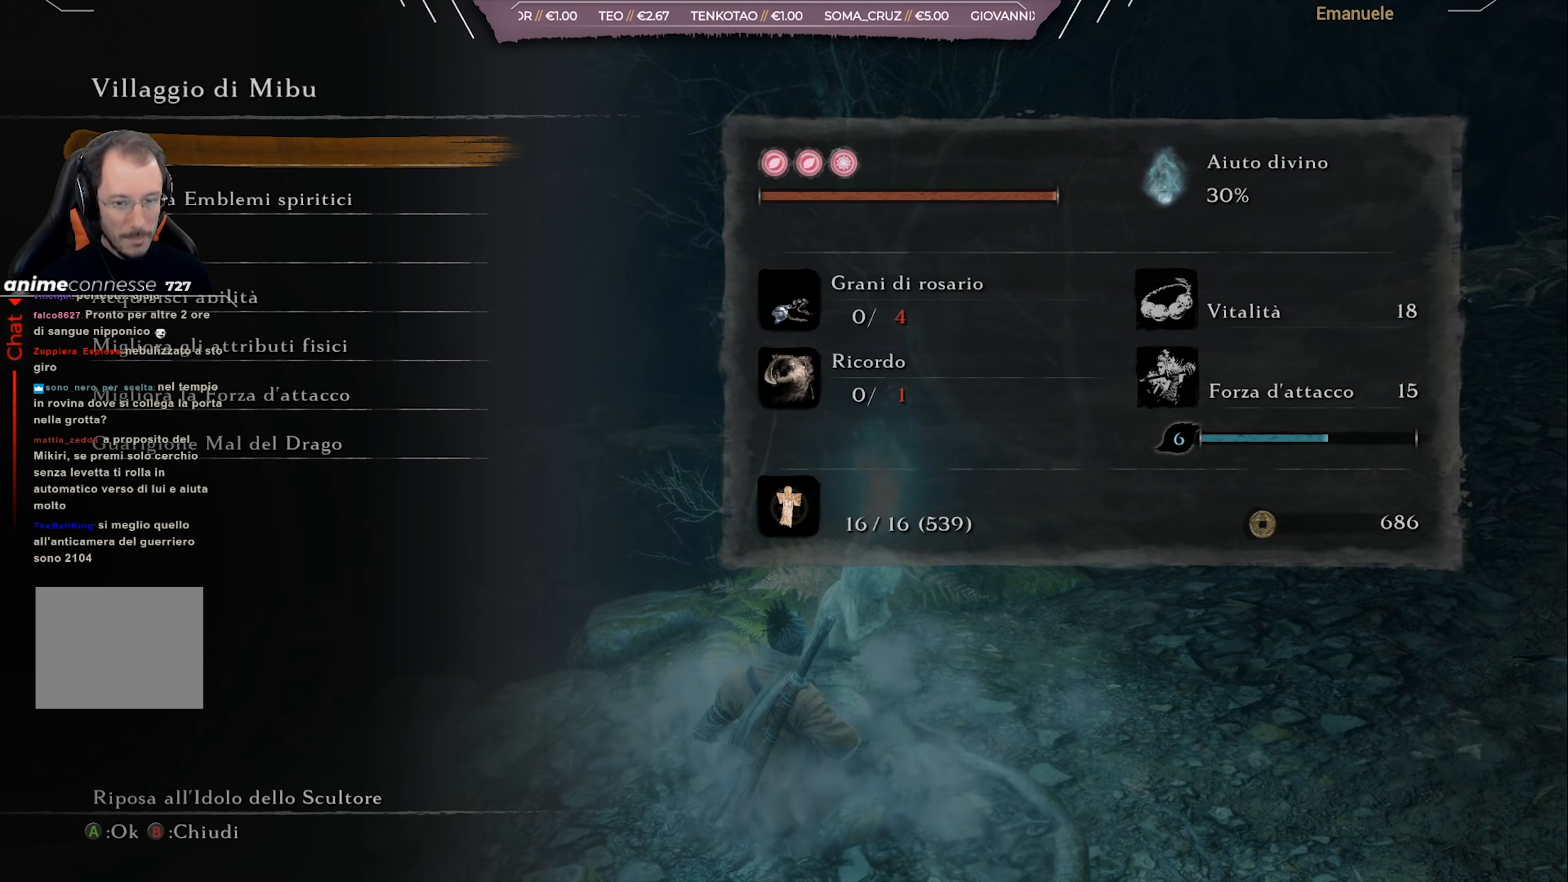
Gameplay with a controller (PlayStation layout); each line is a JSON object with the inputs held at the frame after it. "events" lists button and stick changes between this image and that frame as [ms after this image, input, new state], when the widget could be followed in between.
{"buttons": ["CIRCLE"], "left_stick": "center", "right_stick": "center", "events": [[383, "CIRCLE", "down"]]}
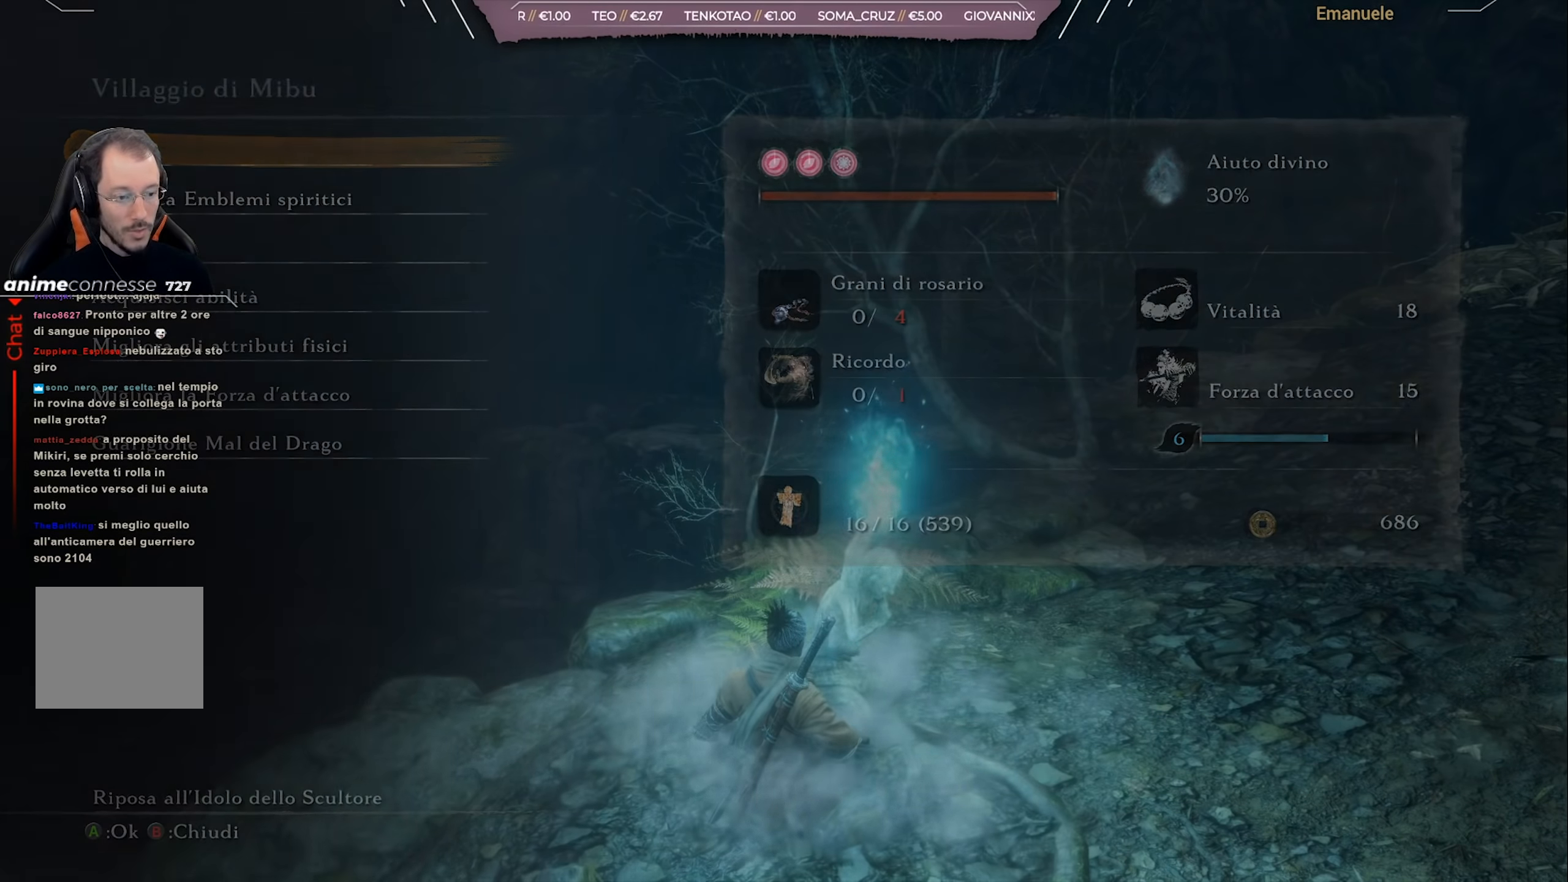
{"buttons": [], "left_stick": "center", "right_stick": "center", "events": [[17, "CIRCLE", "up"]]}
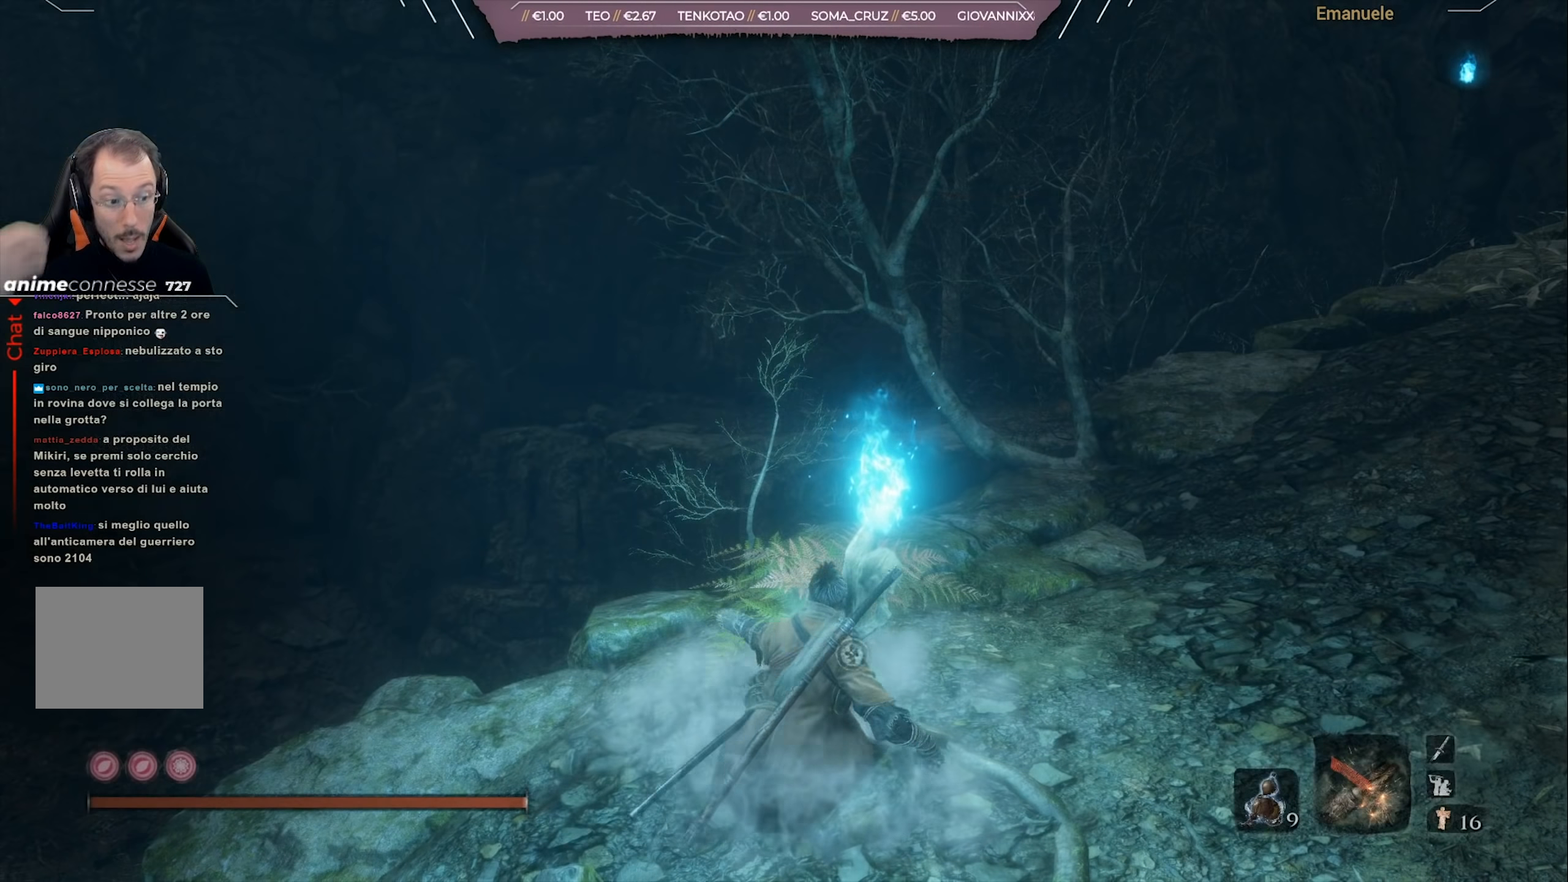
{"buttons": [], "left_stick": "center", "right_stick": "center", "events": []}
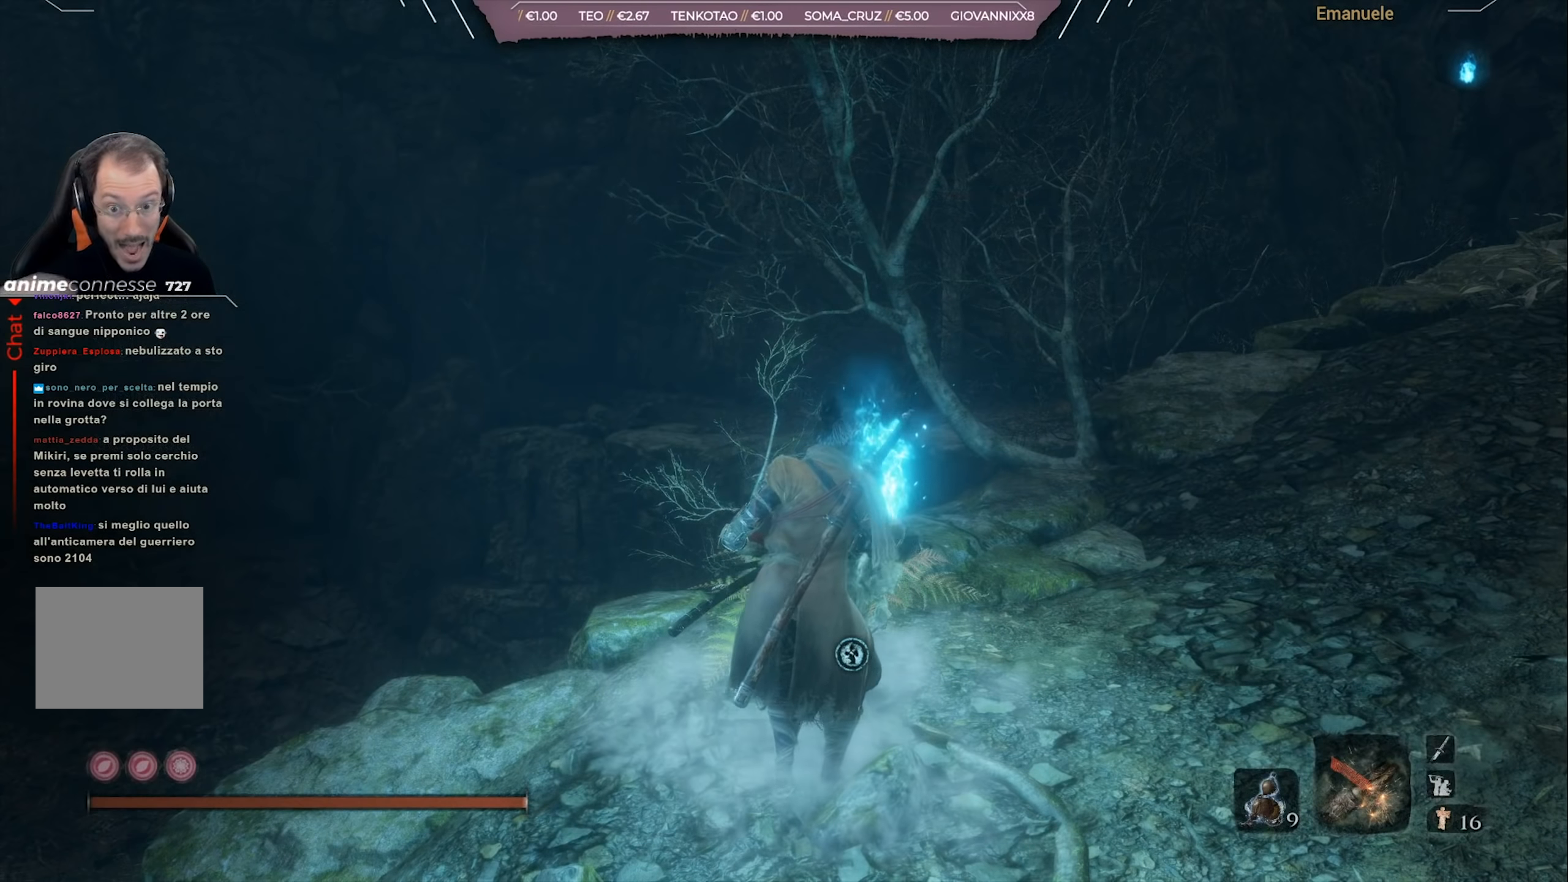
{"buttons": [], "left_stick": "center", "right_stick": "center", "events": []}
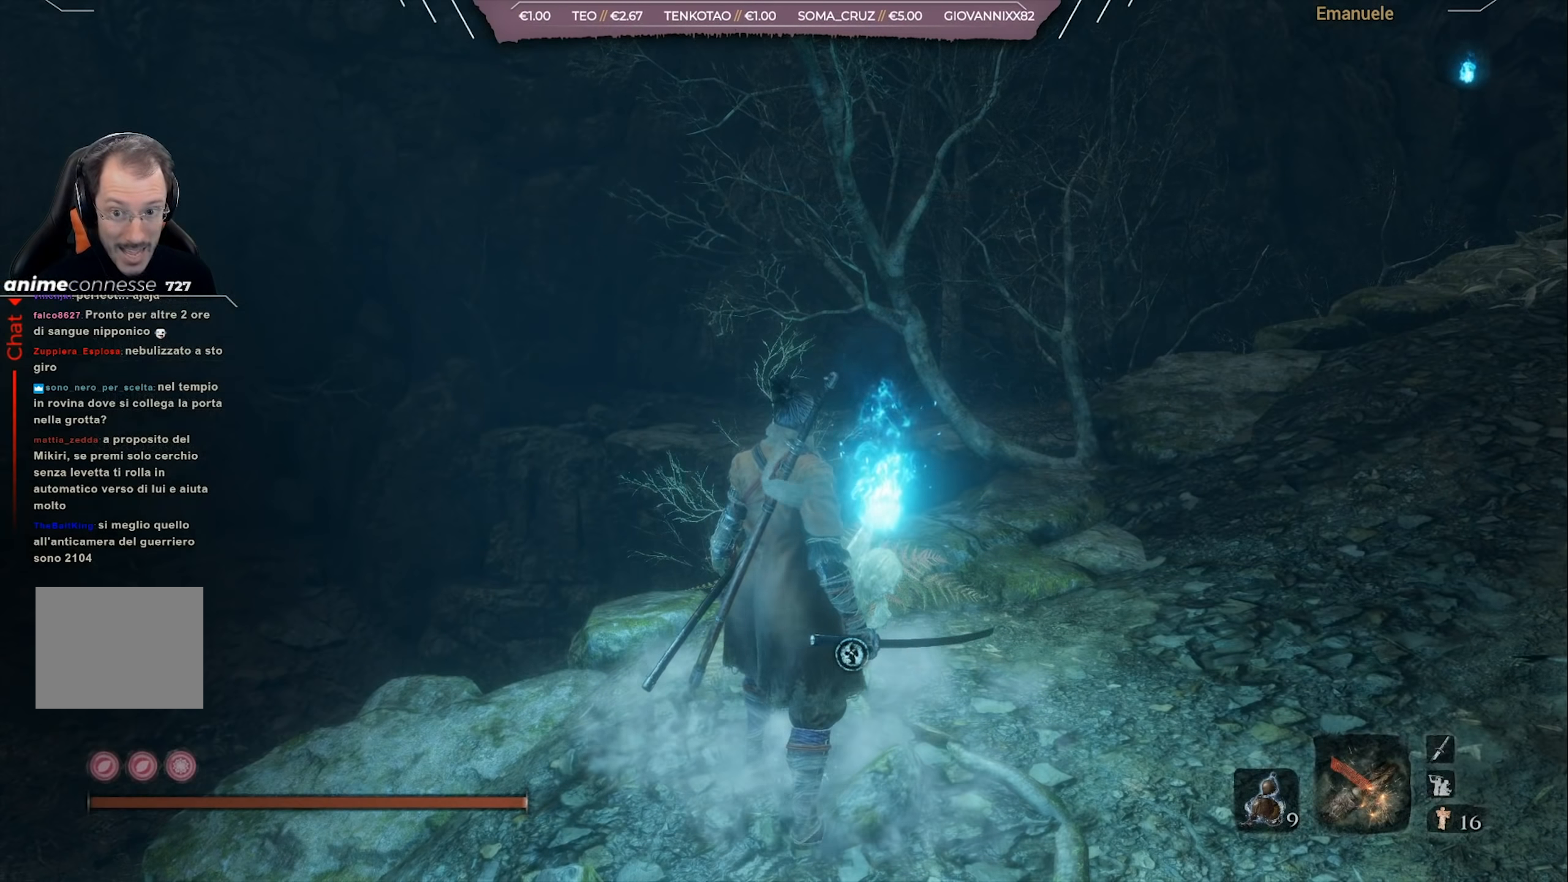
{"buttons": [], "left_stick": "center", "right_stick": "center", "events": []}
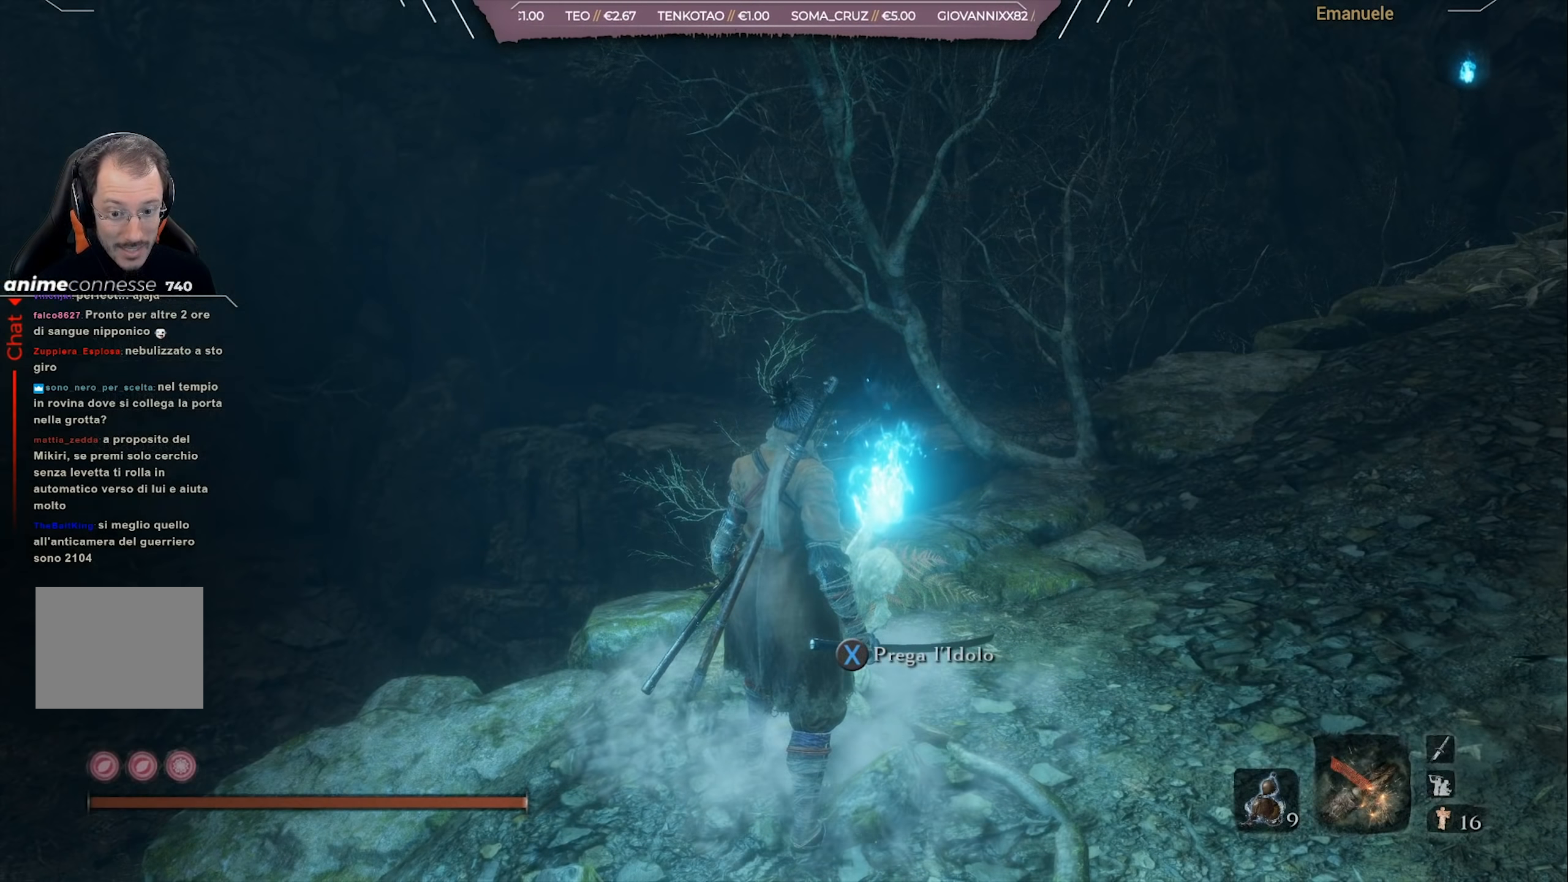
{"buttons": [], "left_stick": "center", "right_stick": "left", "events": [[417, "right_stick", "left"]]}
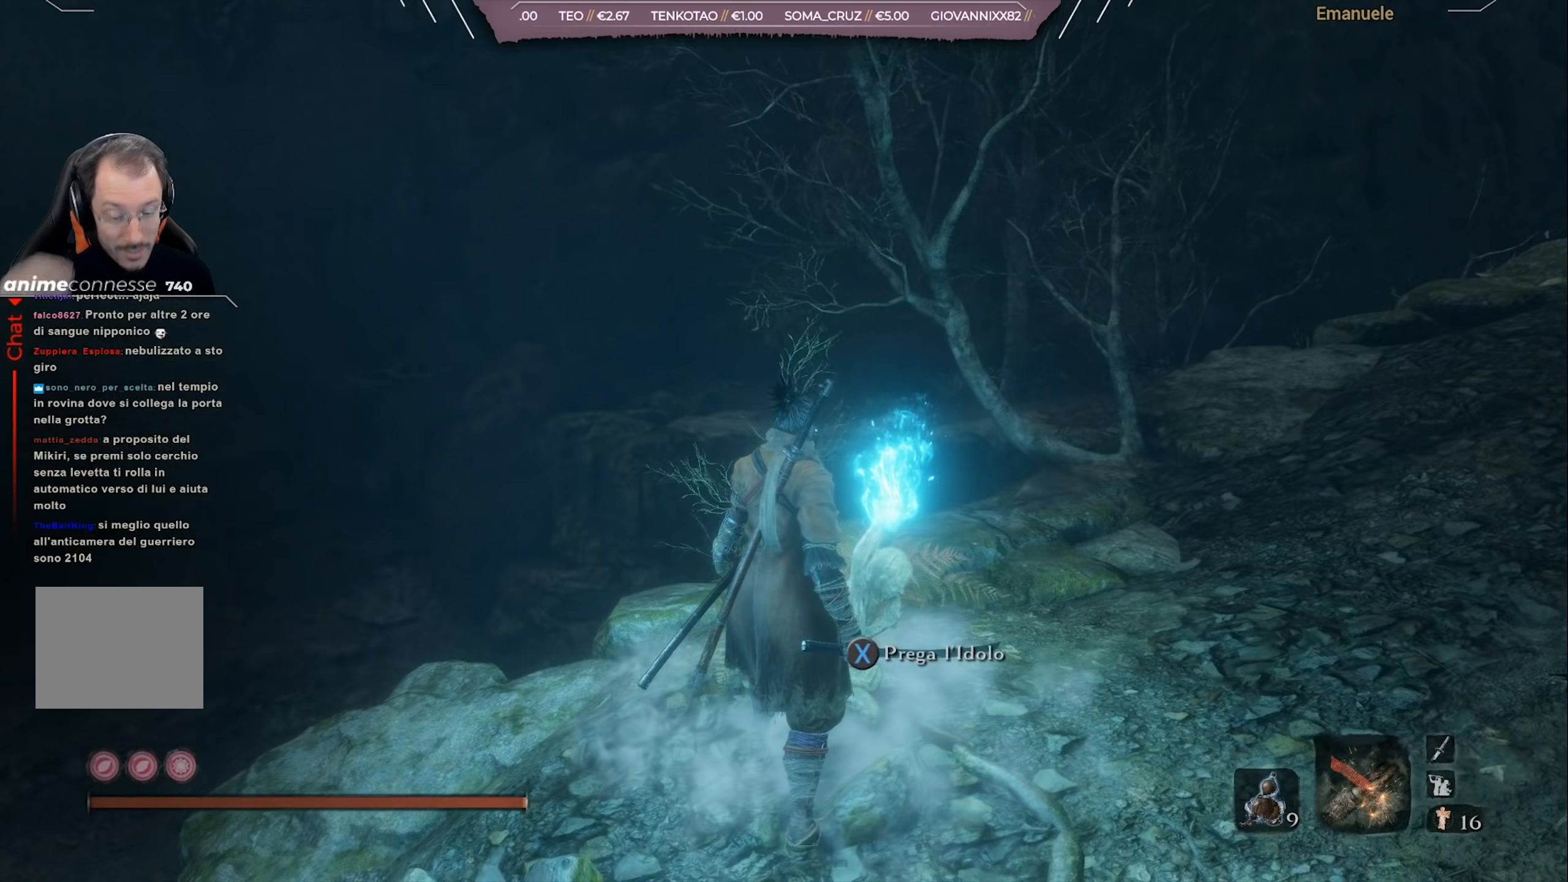
{"buttons": [], "left_stick": "center", "right_stick": "center", "events": [[250, "right_stick", "center"]]}
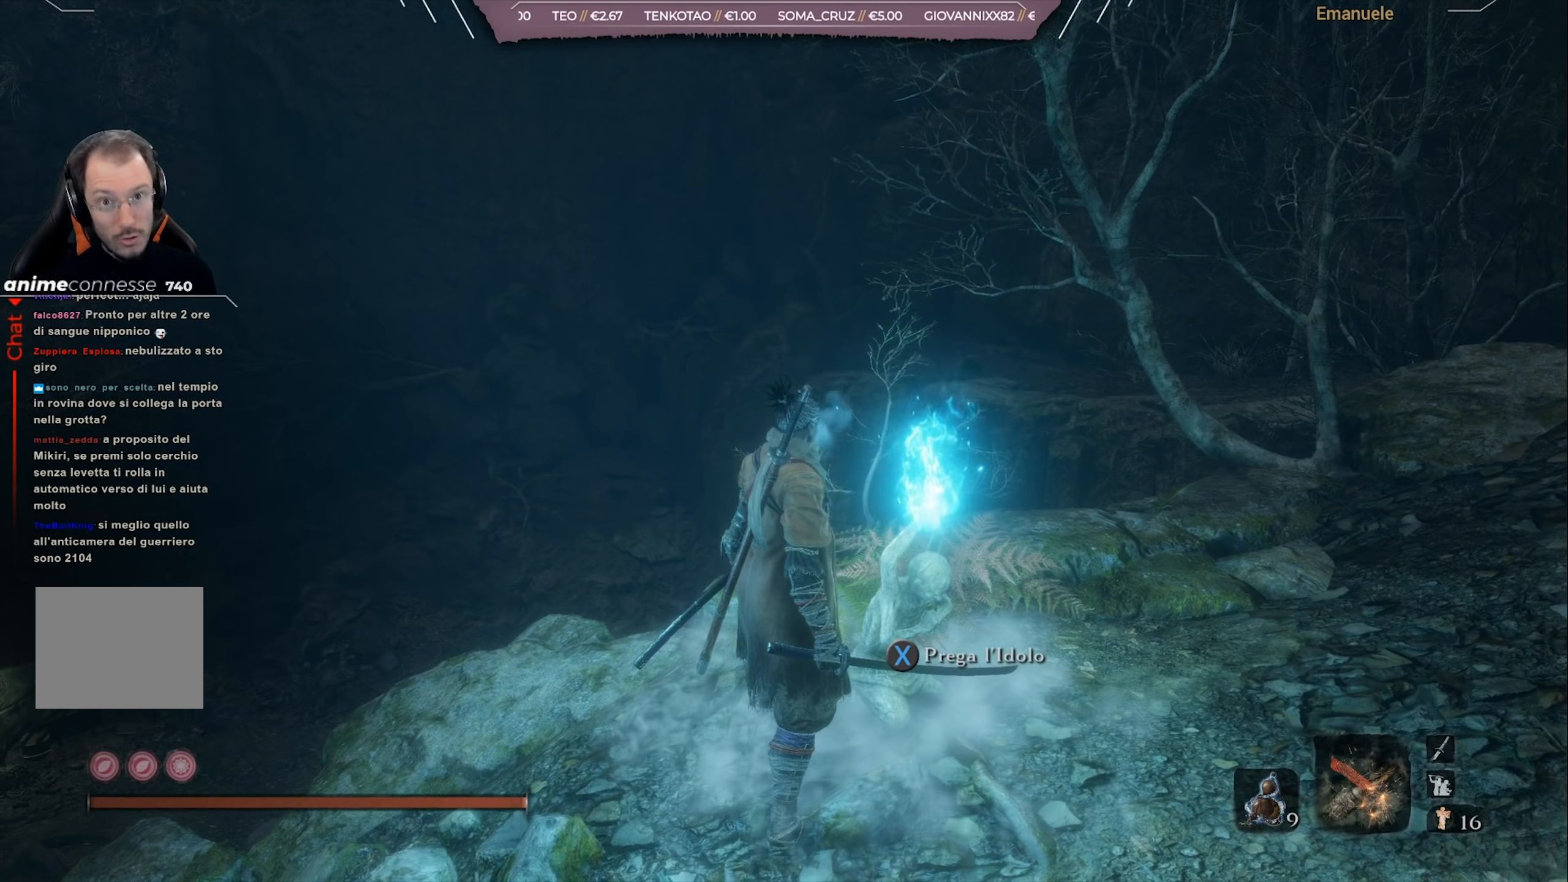
{"buttons": [], "left_stick": "center", "right_stick": "center", "events": []}
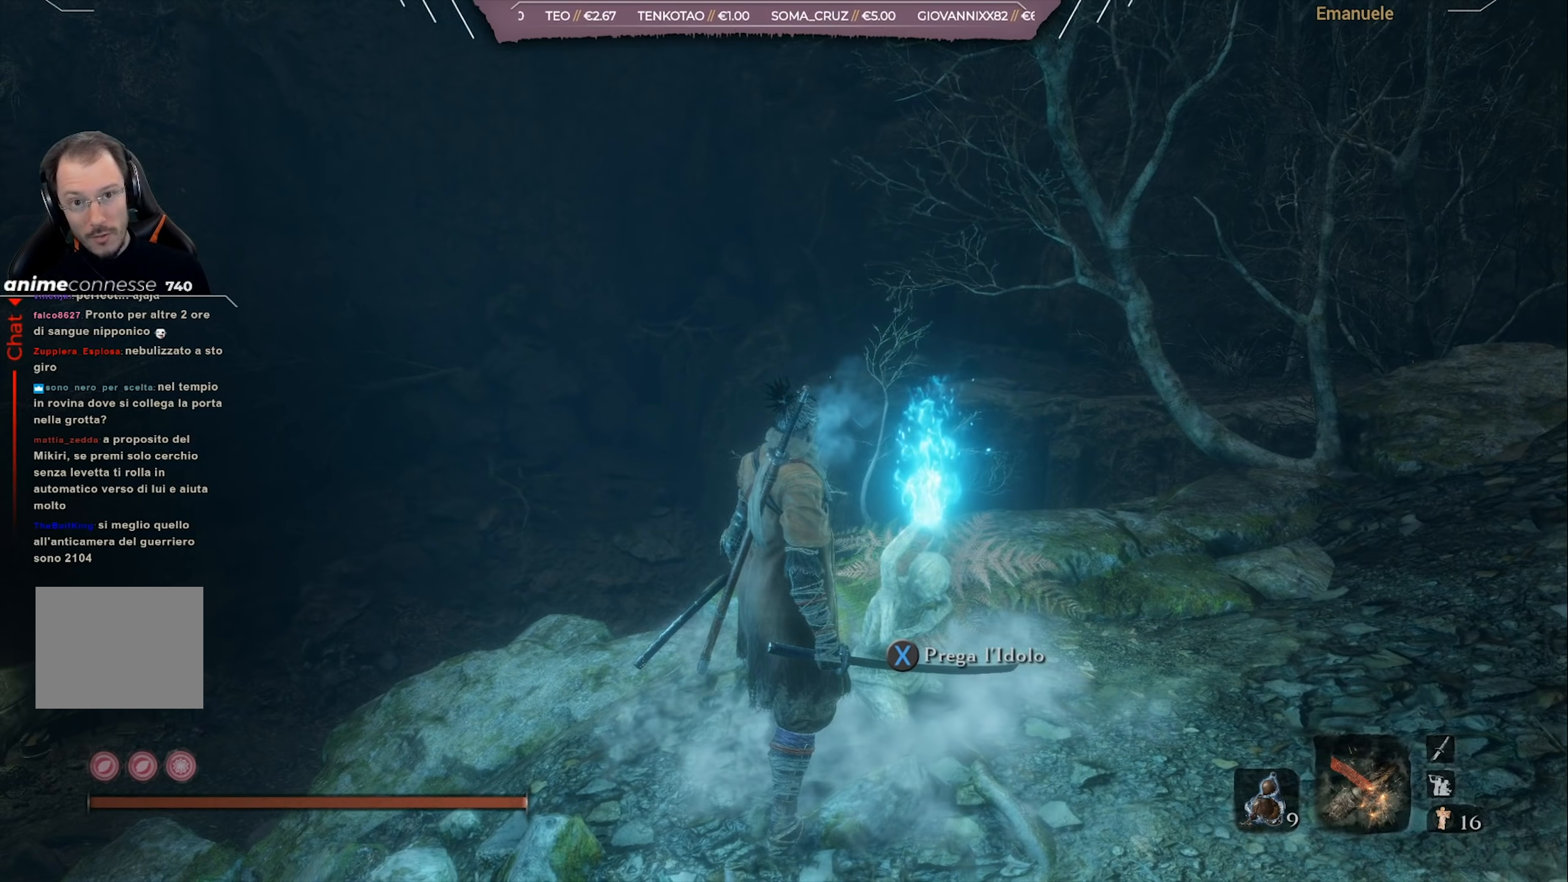
{"buttons": [], "left_stick": "center", "right_stick": "center", "events": [[50, "right_stick", "down-right"], [150, "right_stick", "center"]]}